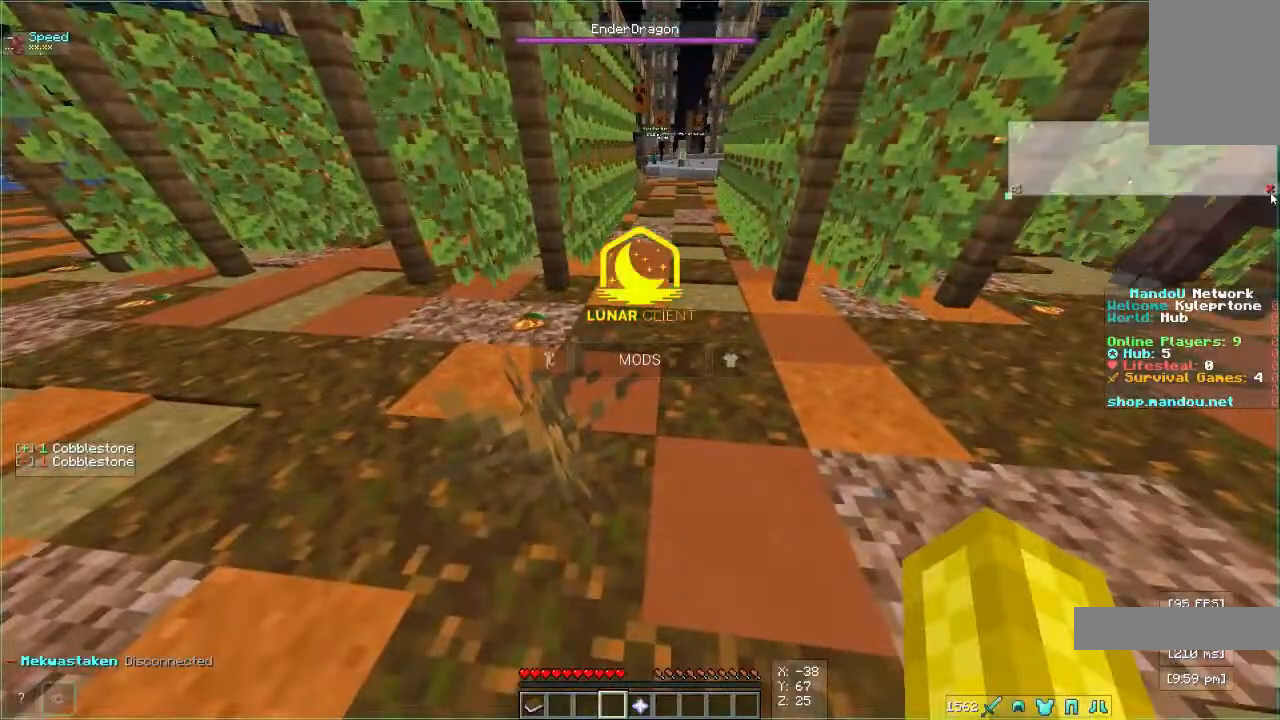
Gameplay with keyboard and mouse; each line is a JSON object with the keys and mouse buttons held at the frame after it. "events" lists presses ("down") and releases ("up") of "a", "d", "s", "space", "w", "mouse_left" and "mouse_right" between this image and that frame as [ms after this image, input, new state], when the widget could be followed in between. "mouse_left", "mouse_right" = the "left", "right" buttons of the "mouse" list. No other keys are recorded. Fast repeated clicks can show as one long hold. Mouse movement is not recorded.
{"keys": [], "mouse": [], "events": []}
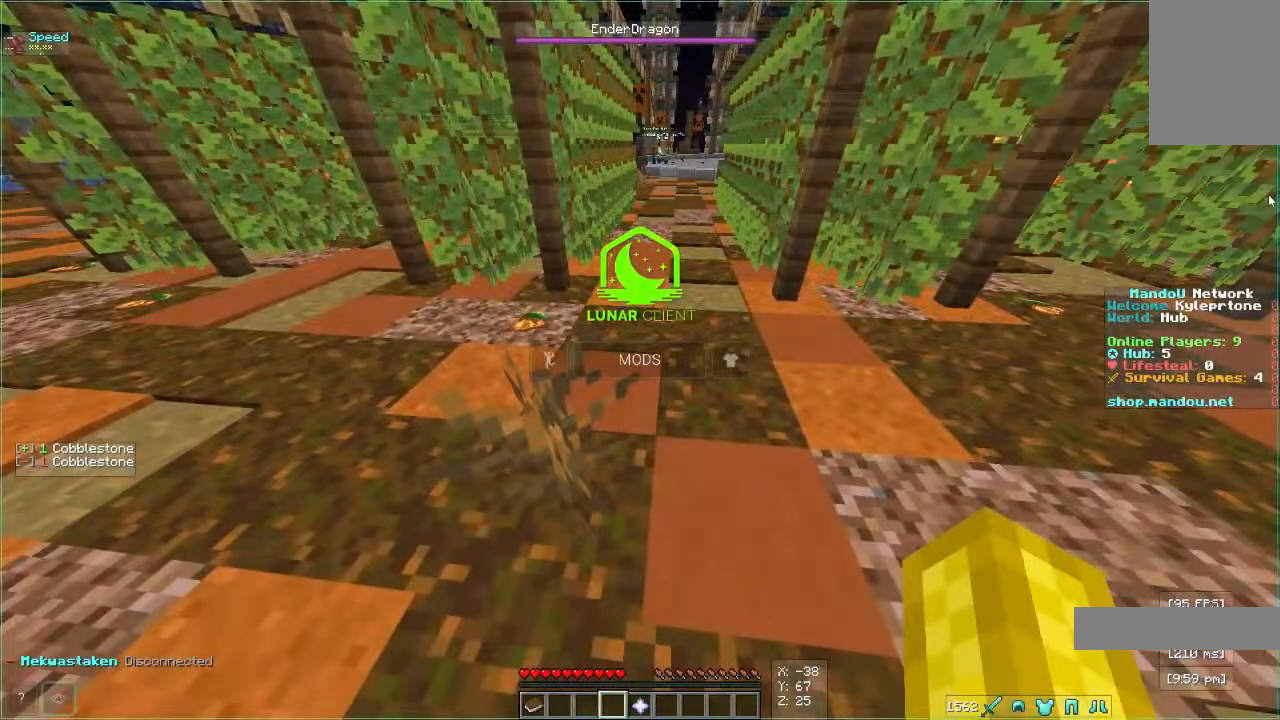
{"keys": [], "mouse": [], "events": []}
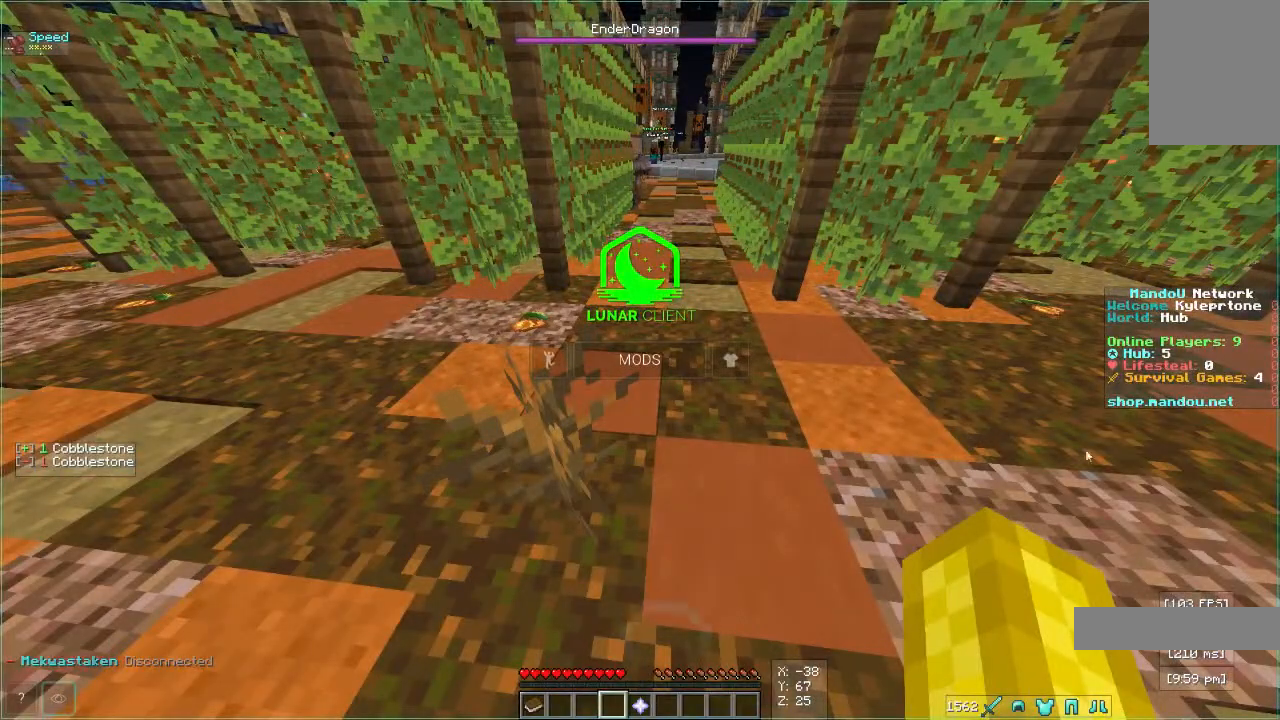
{"keys": [], "mouse": [], "events": []}
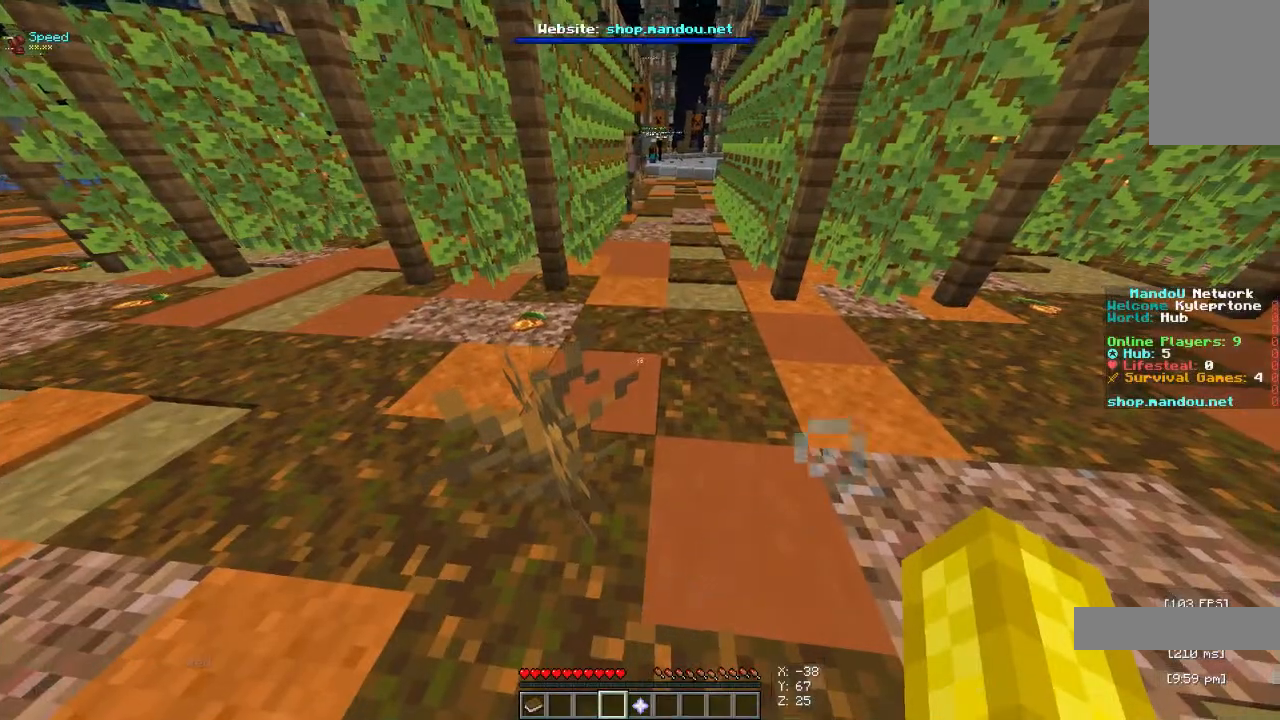
{"keys": ["w"], "mouse": [], "events": [[400, "w", "down"]]}
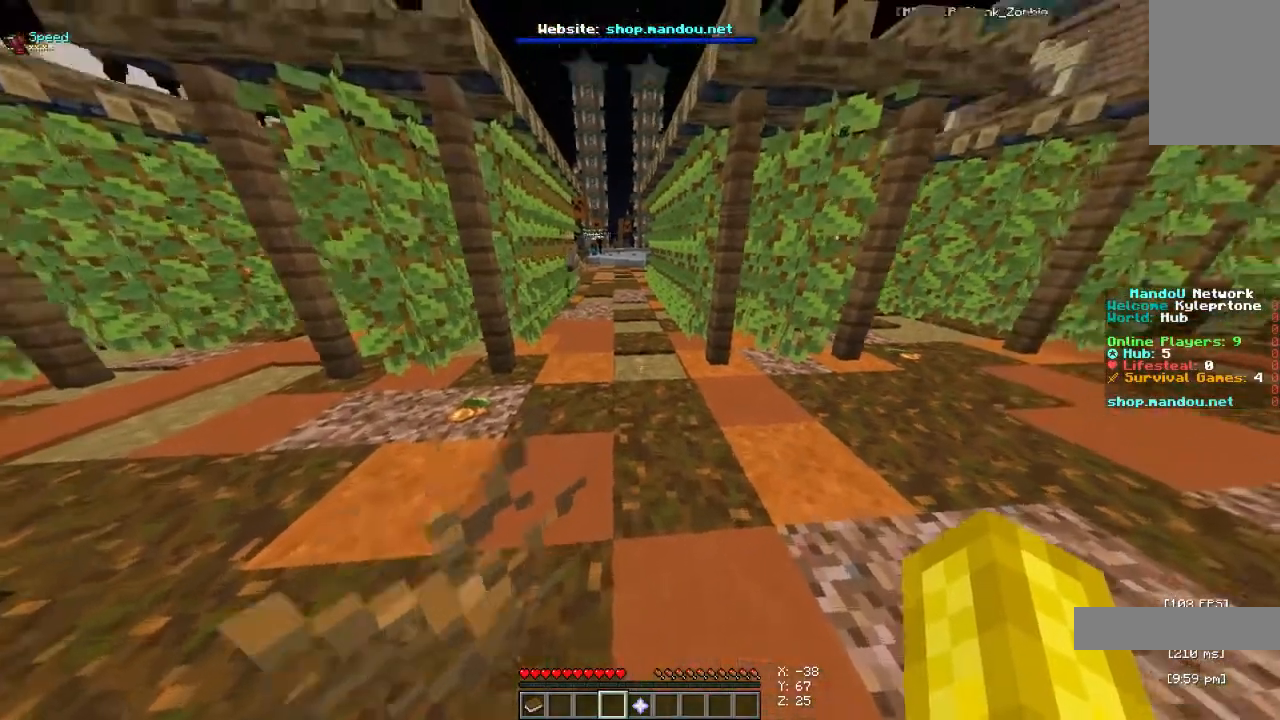
{"keys": ["a", "space", "w"], "mouse": [], "events": [[100, "space", "down"], [333, "a", "down"]]}
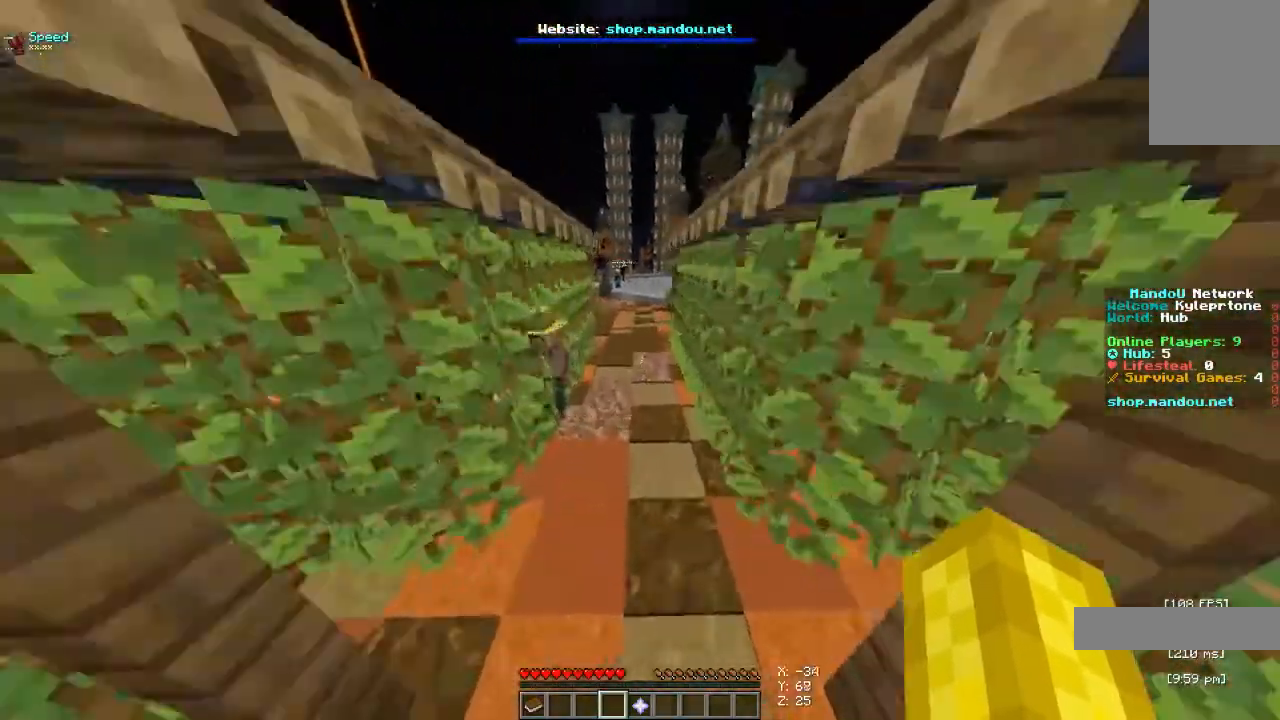
{"keys": ["space", "w"], "mouse": [], "events": [[67, "a", "up"]]}
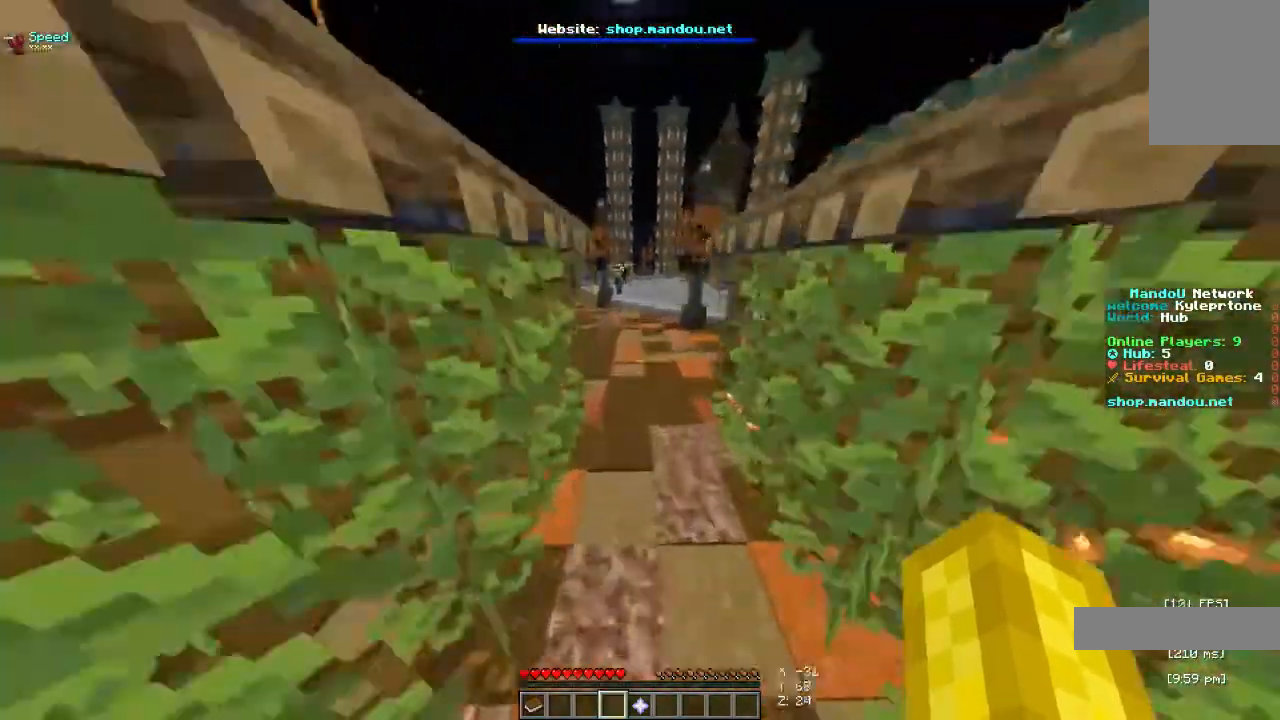
{"keys": ["space", "w"], "mouse": [], "events": [[167, "d", "down"], [467, "d", "up"]]}
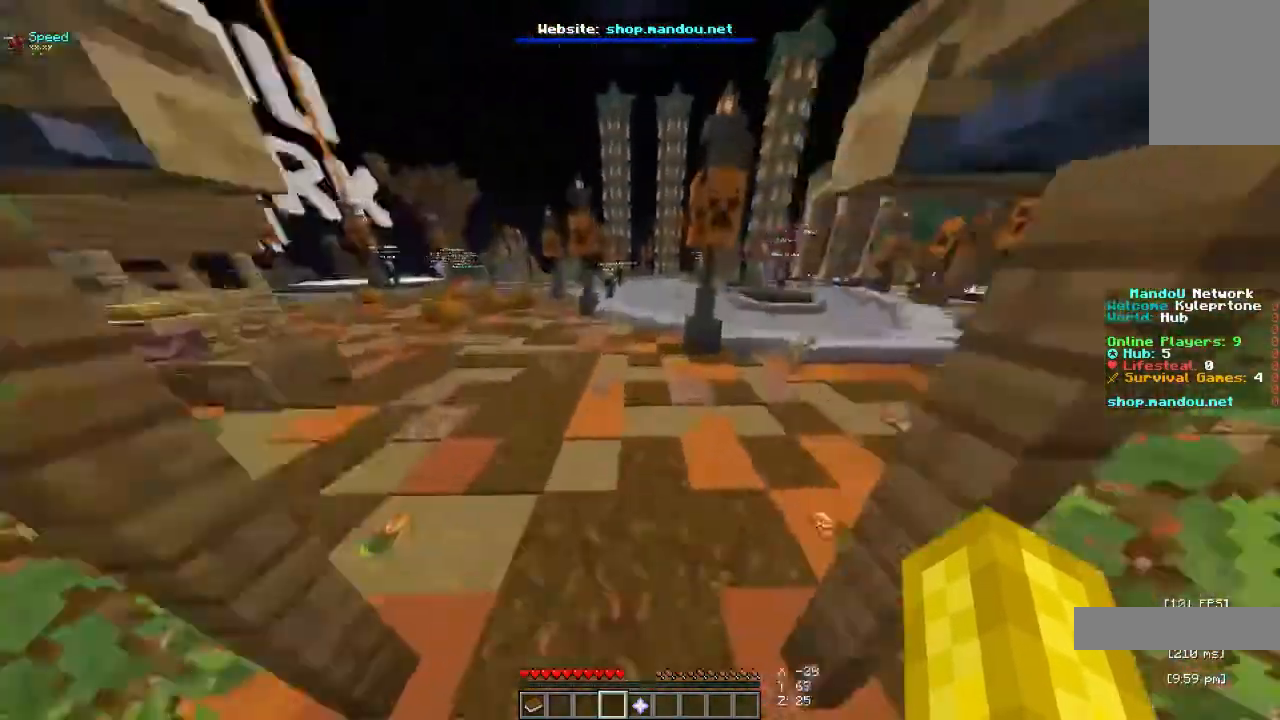
{"keys": ["space", "w"], "mouse": [], "events": []}
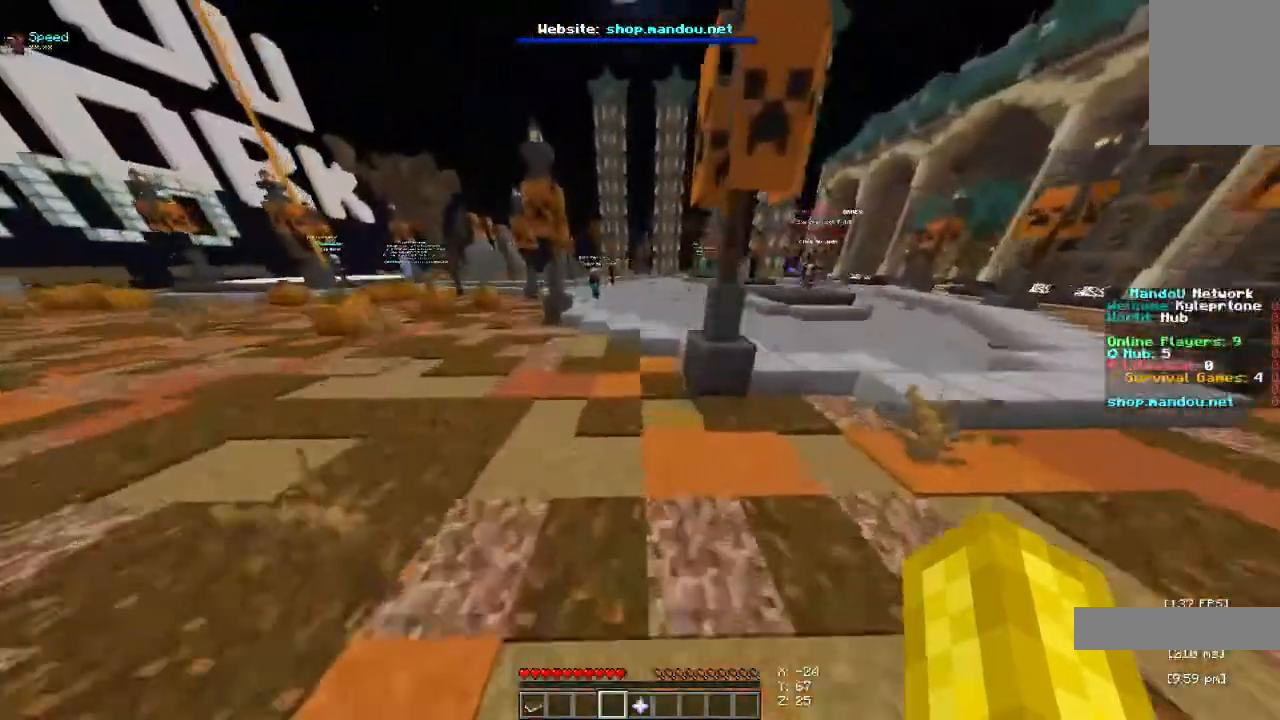
{"keys": ["space", "w"], "mouse": [], "events": []}
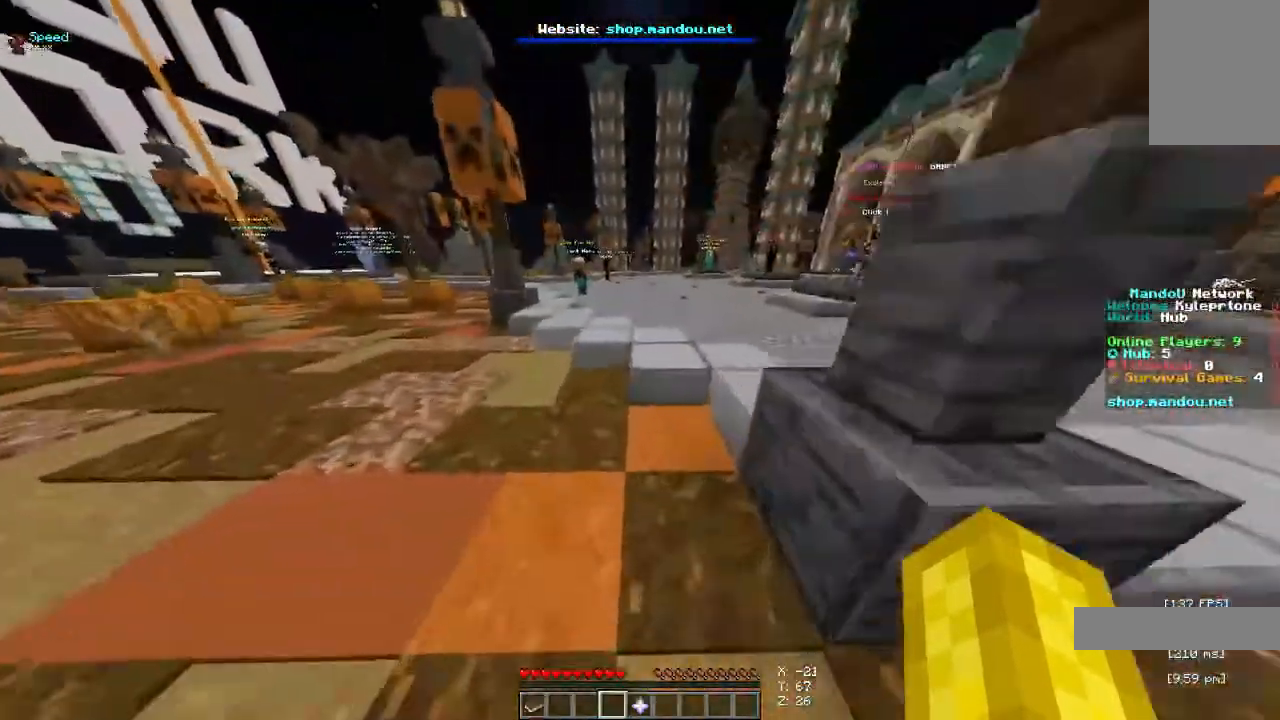
{"keys": ["space", "w"], "mouse": [], "events": []}
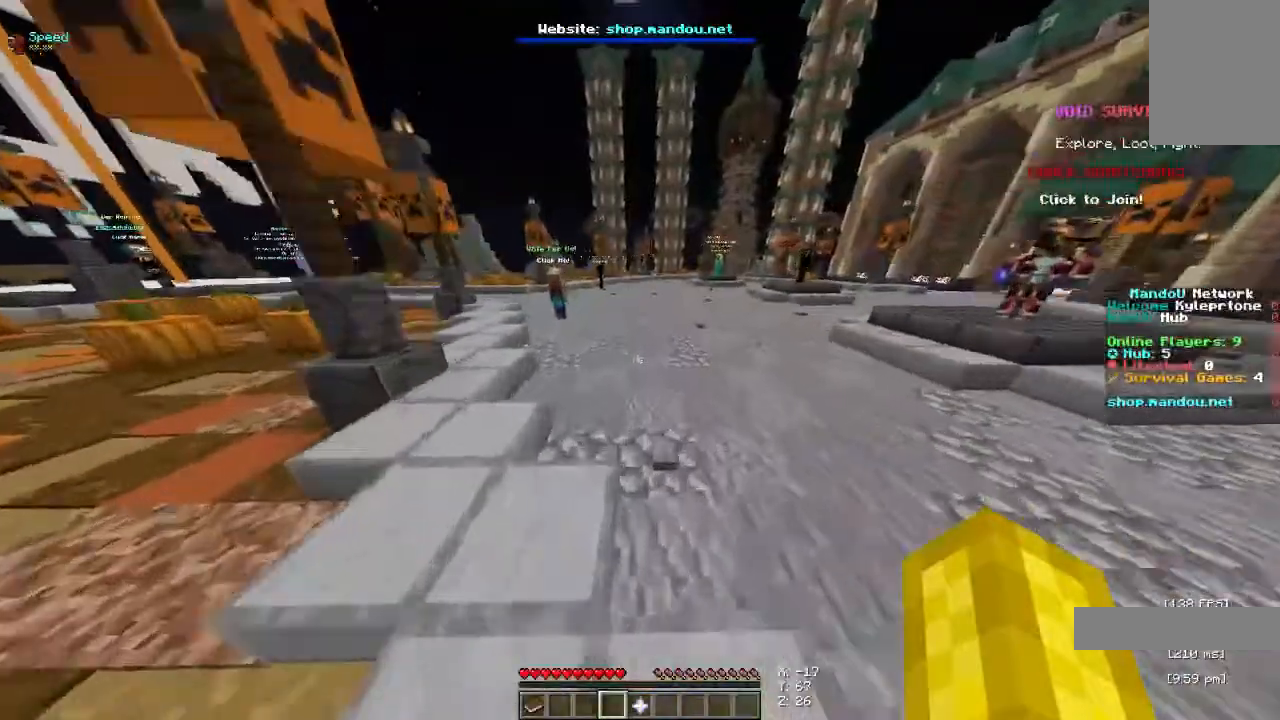
{"keys": ["space", "w"], "mouse": [], "events": []}
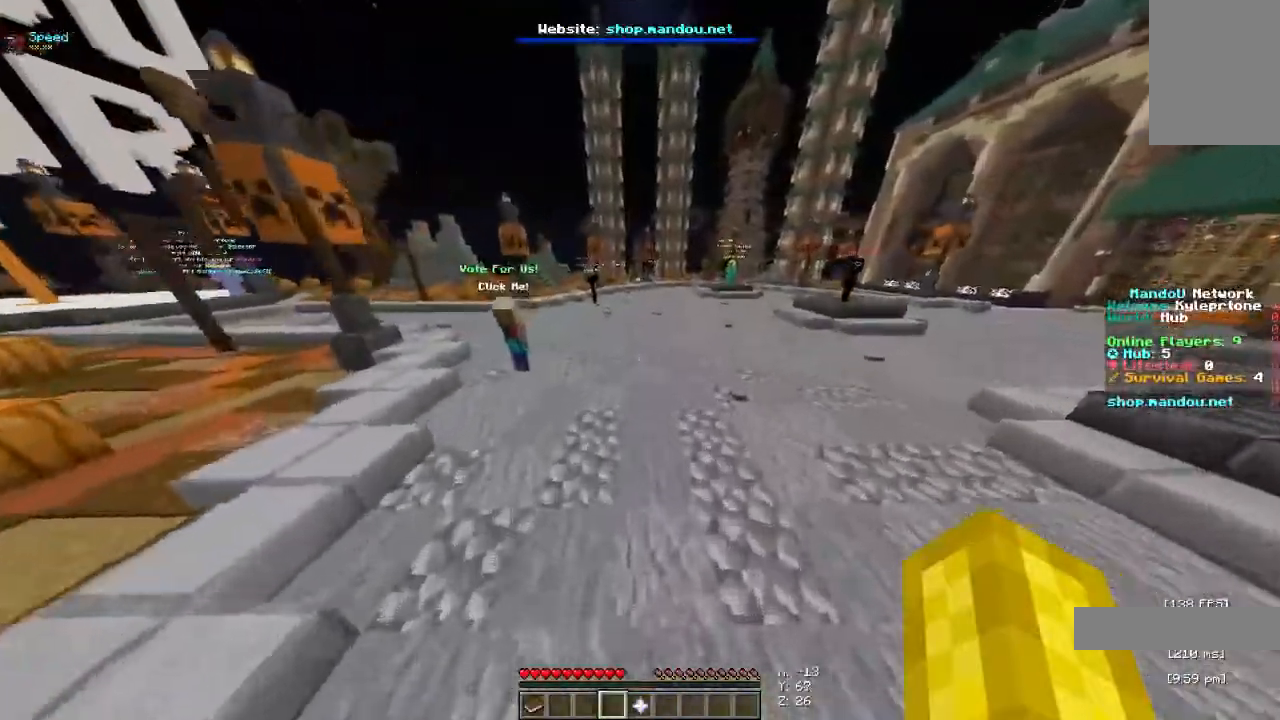
{"keys": ["space", "w"], "mouse": [], "events": []}
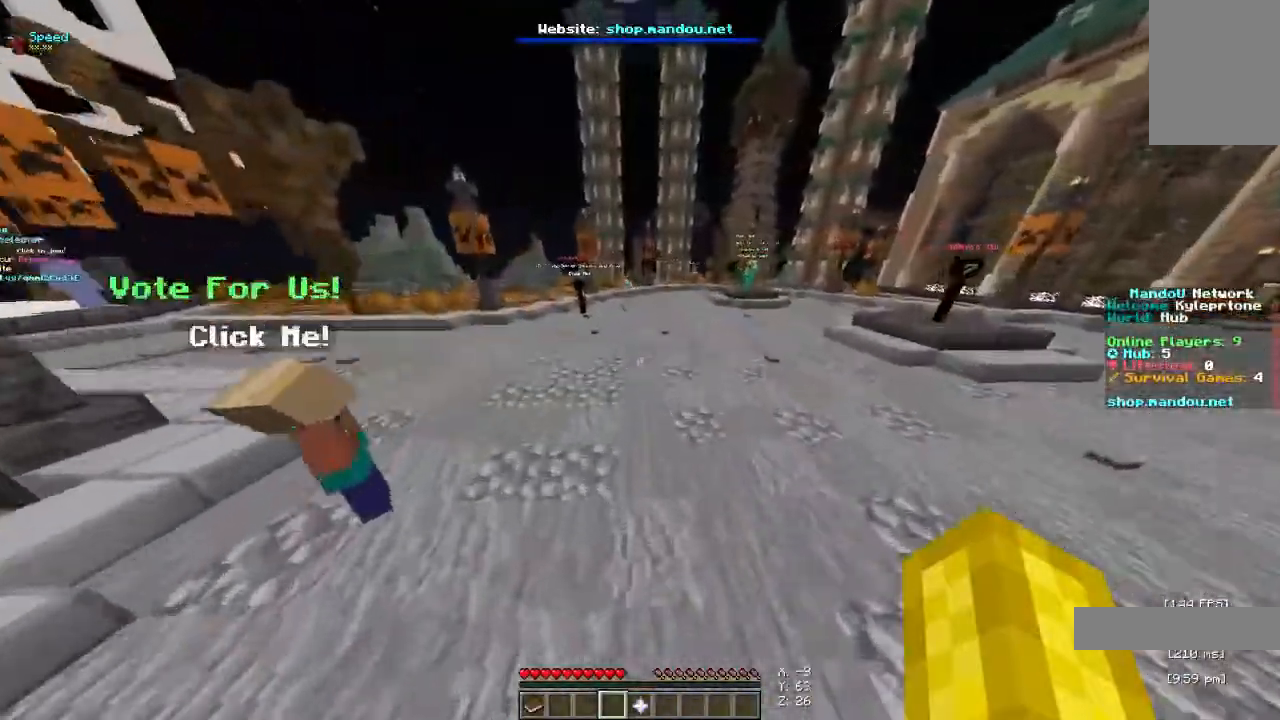
{"keys": ["a", "space", "w"], "mouse": [], "events": [[167, "a", "down"]]}
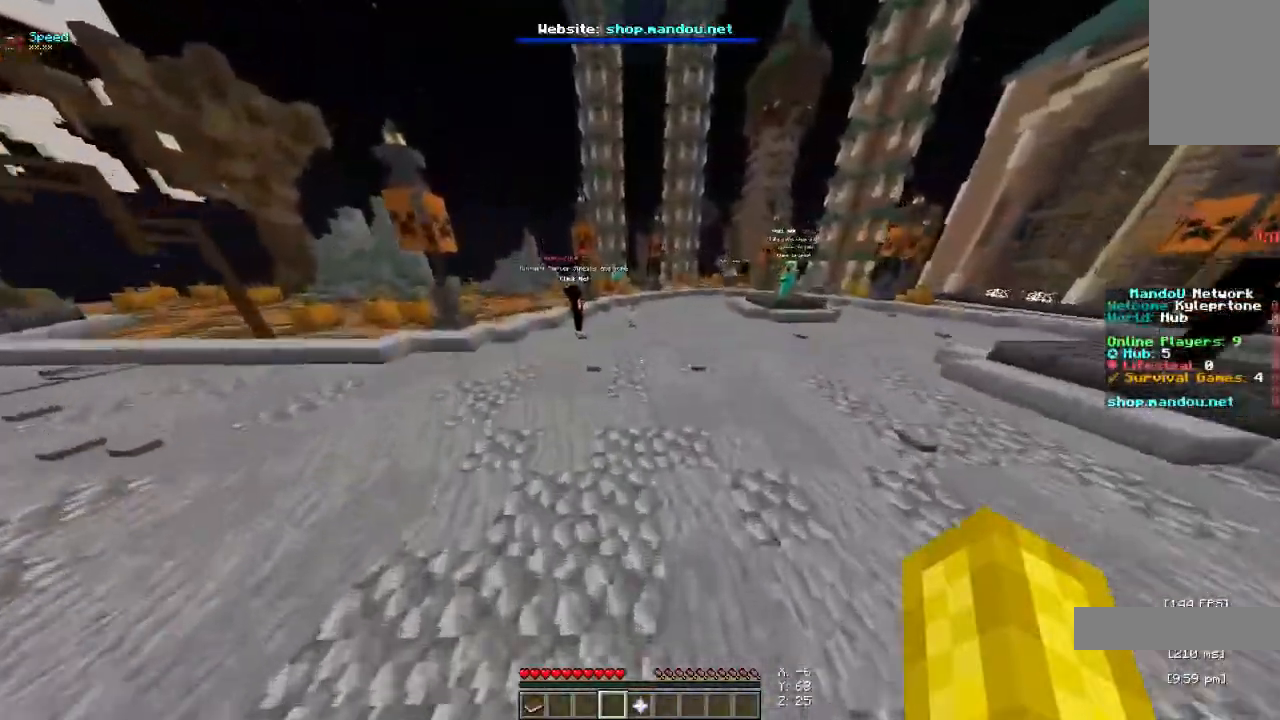
{"keys": ["space", "w"], "mouse": [], "events": [[100, "a", "up"]]}
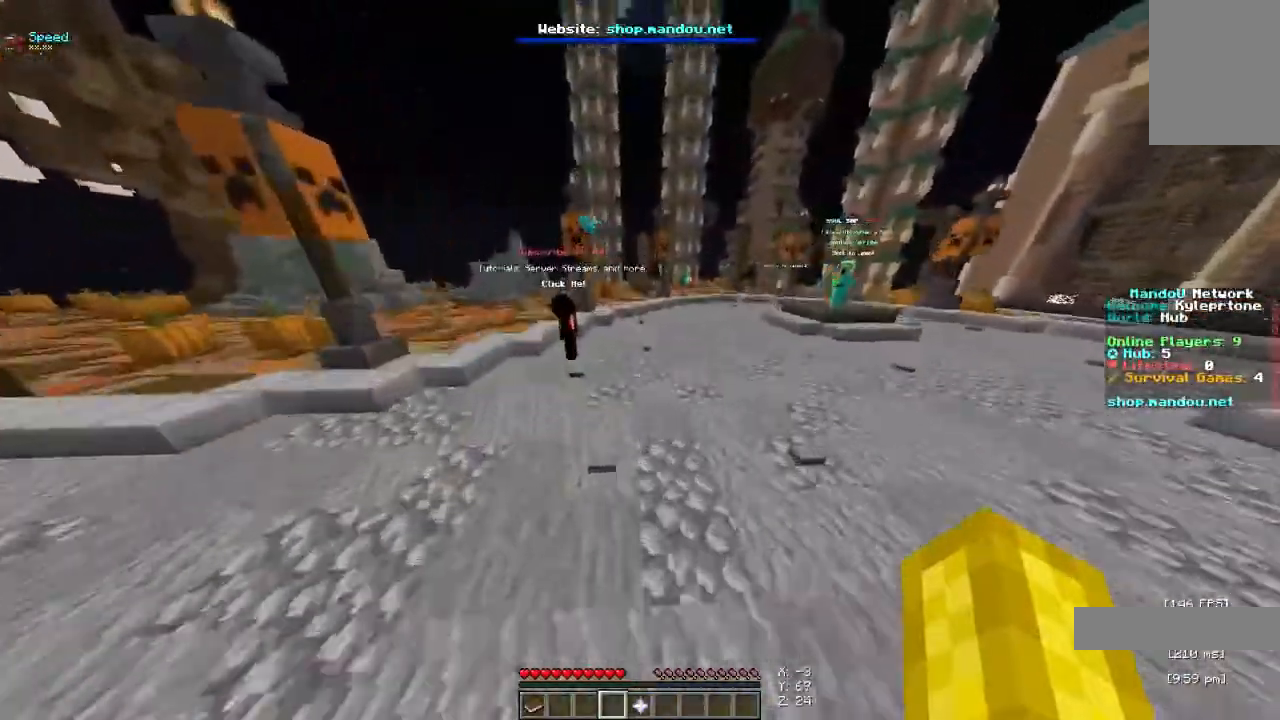
{"keys": ["a", "space", "w"], "mouse": [], "events": [[333, "a", "down"]]}
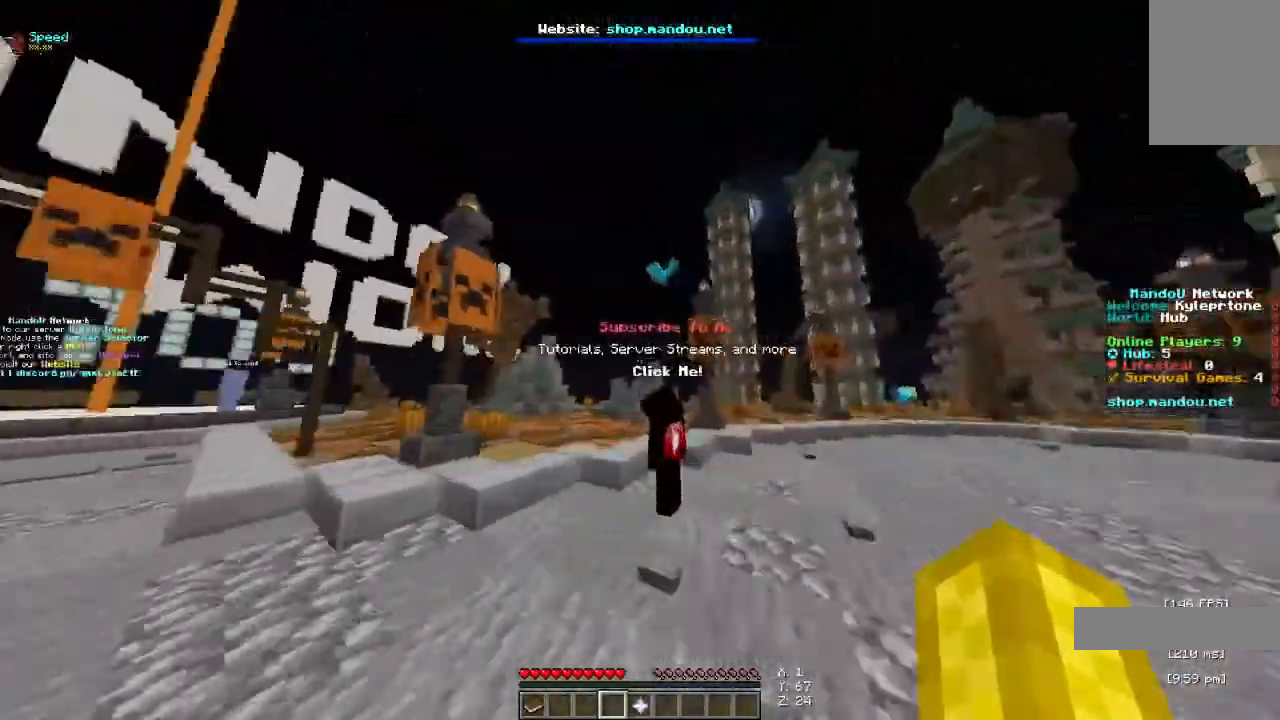
{"keys": ["a", "space"], "mouse": [], "events": [[367, "mouse_left", "down"], [367, "w", "up"], [500, "mouse_left", "up"]]}
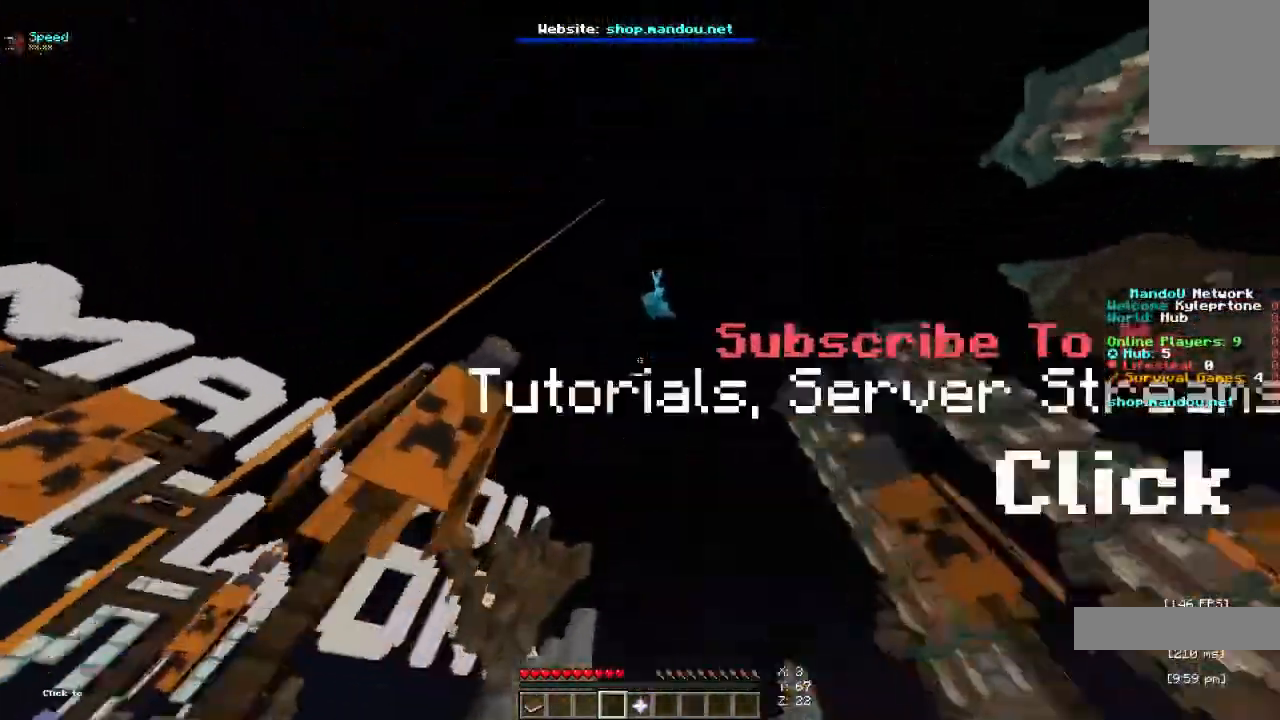
{"keys": ["space", "w"], "mouse": ["left"], "events": [[100, "w", "down"], [200, "mouse_left", "down"], [267, "a", "up"], [267, "w", "up"], [333, "w", "down"], [367, "mouse_left", "up"], [467, "mouse_left", "down"]]}
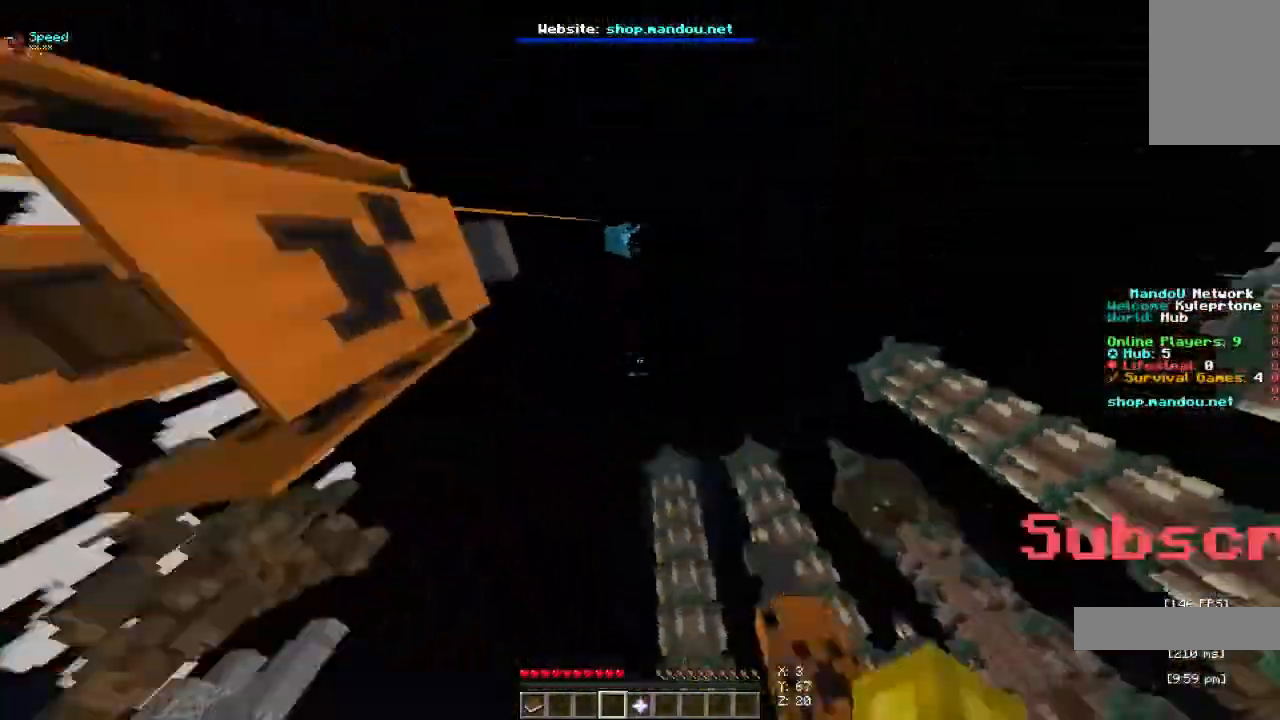
{"keys": ["space", "w"], "mouse": [], "events": [[67, "mouse_left", "up"]]}
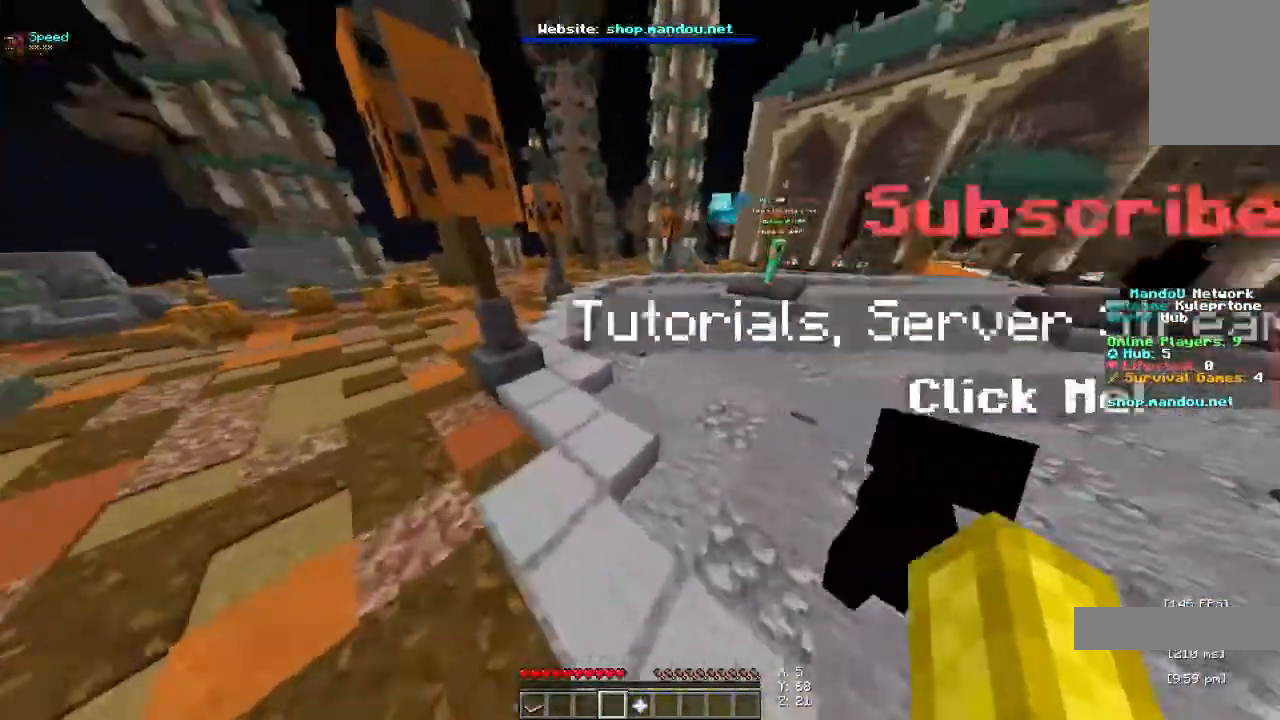
{"keys": ["d", "space", "w"], "mouse": [], "events": [[333, "d", "down"]]}
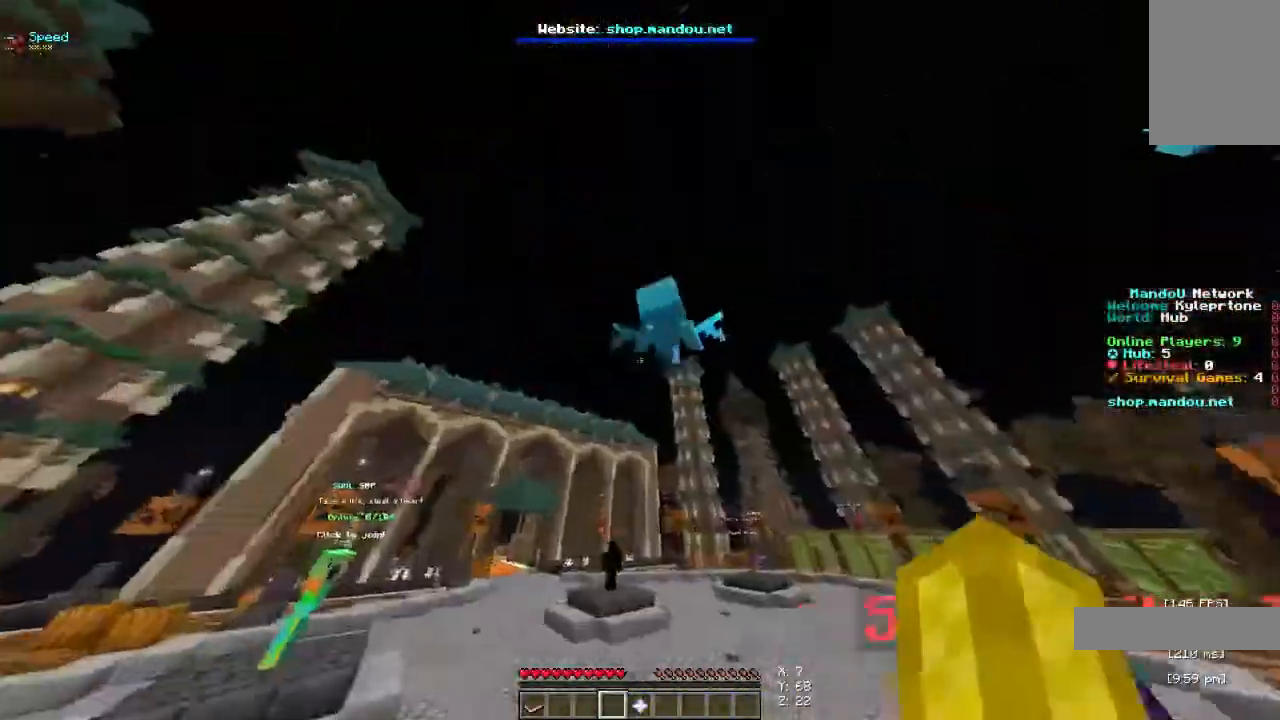
{"keys": ["d", "space", "w"], "mouse": []}
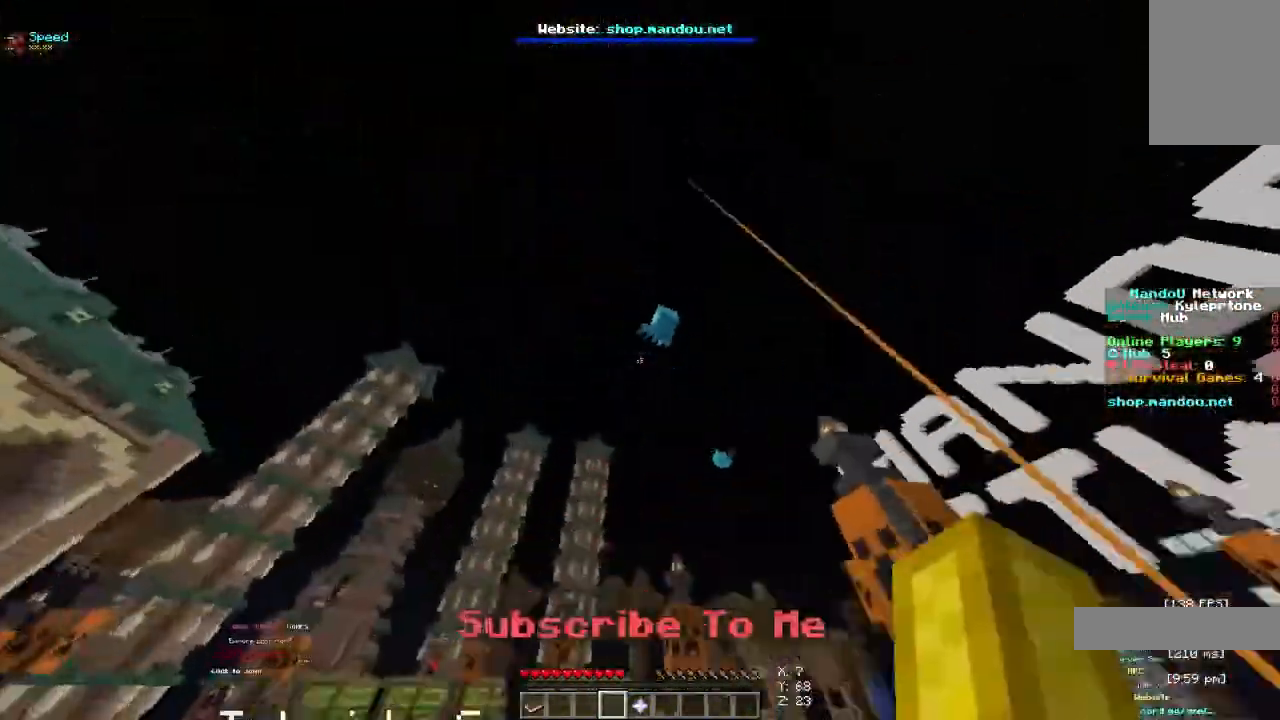
{"keys": ["d", "space", "w"], "mouse": [], "events": [[33, "d", "up"], [100, "w", "up"], [167, "d", "down"], [167, "mouse_left", "down"], [333, "mouse_left", "up"], [333, "w", "down"]]}
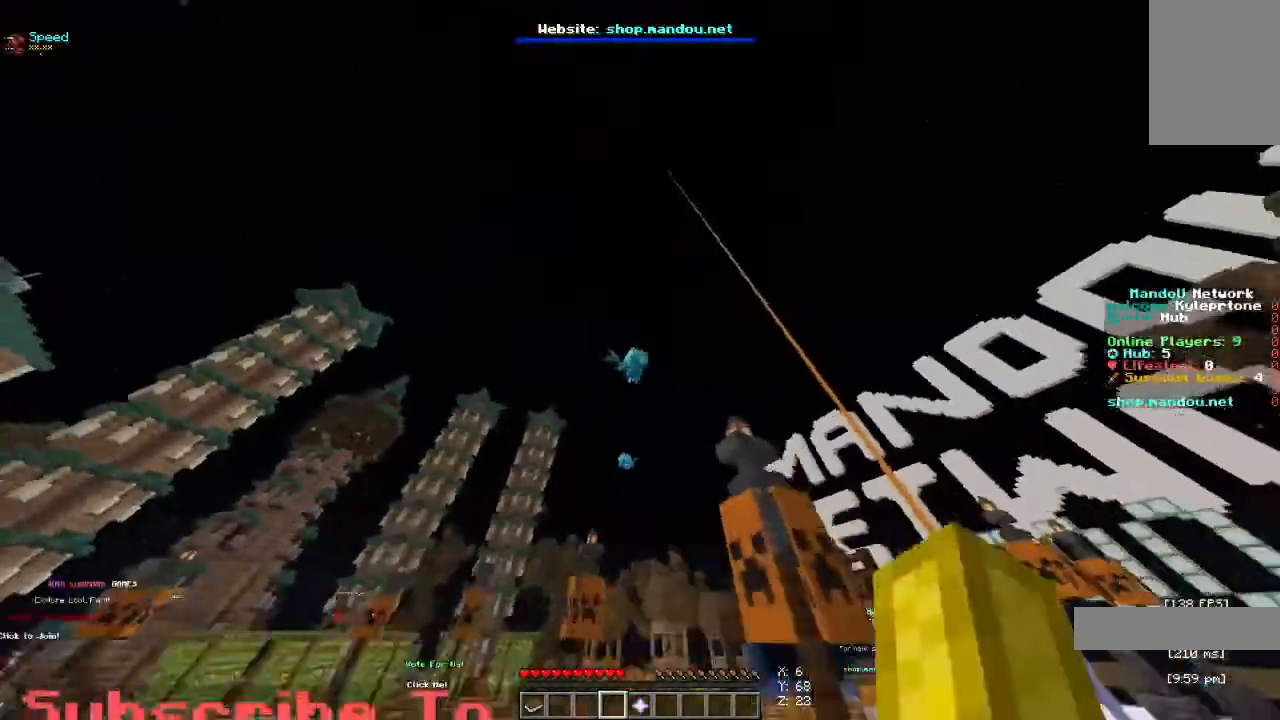
{"keys": ["space", "w"], "mouse": [], "events": [[133, "d", "up"]]}
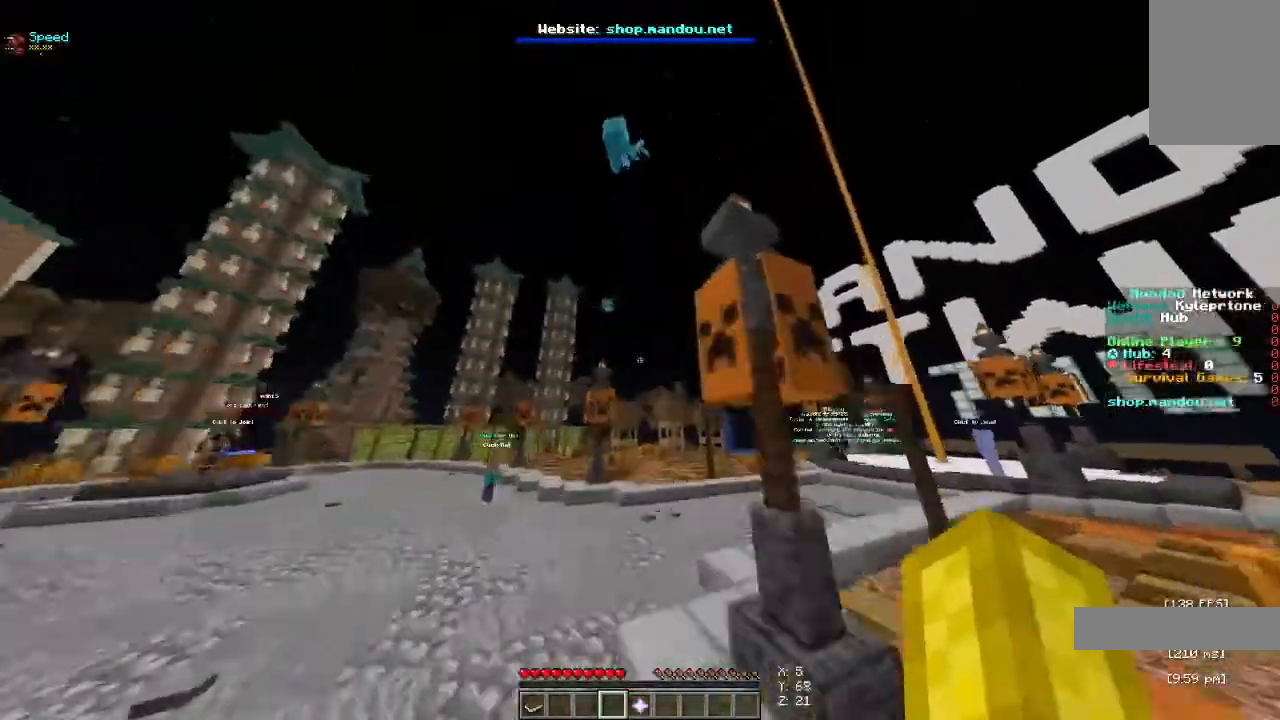
{"keys": ["space", "w"], "mouse": ["left"], "events": [[233, "mouse_left", "down"]]}
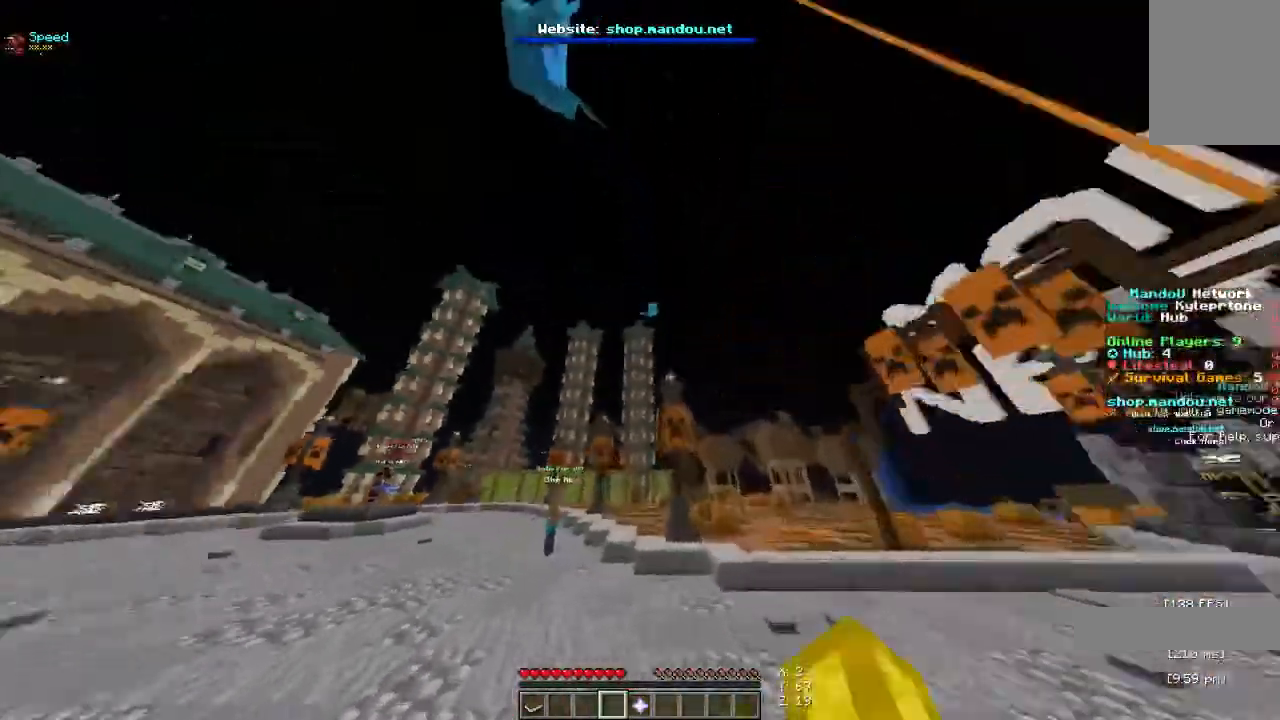
{"keys": ["space"], "mouse": [], "events": [[133, "mouse_left", "up"], [367, "w", "up"]]}
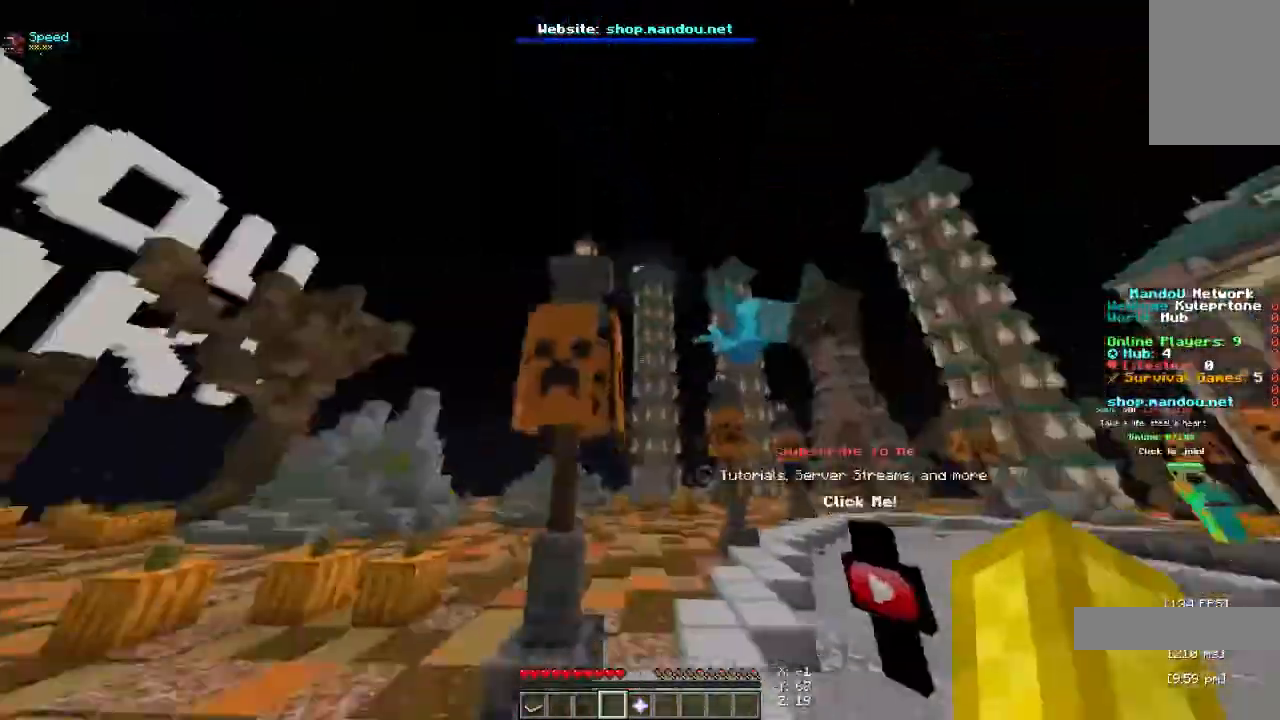
{"keys": ["space"], "mouse": [], "events": [[67, "w", "down"], [500, "w", "up"]]}
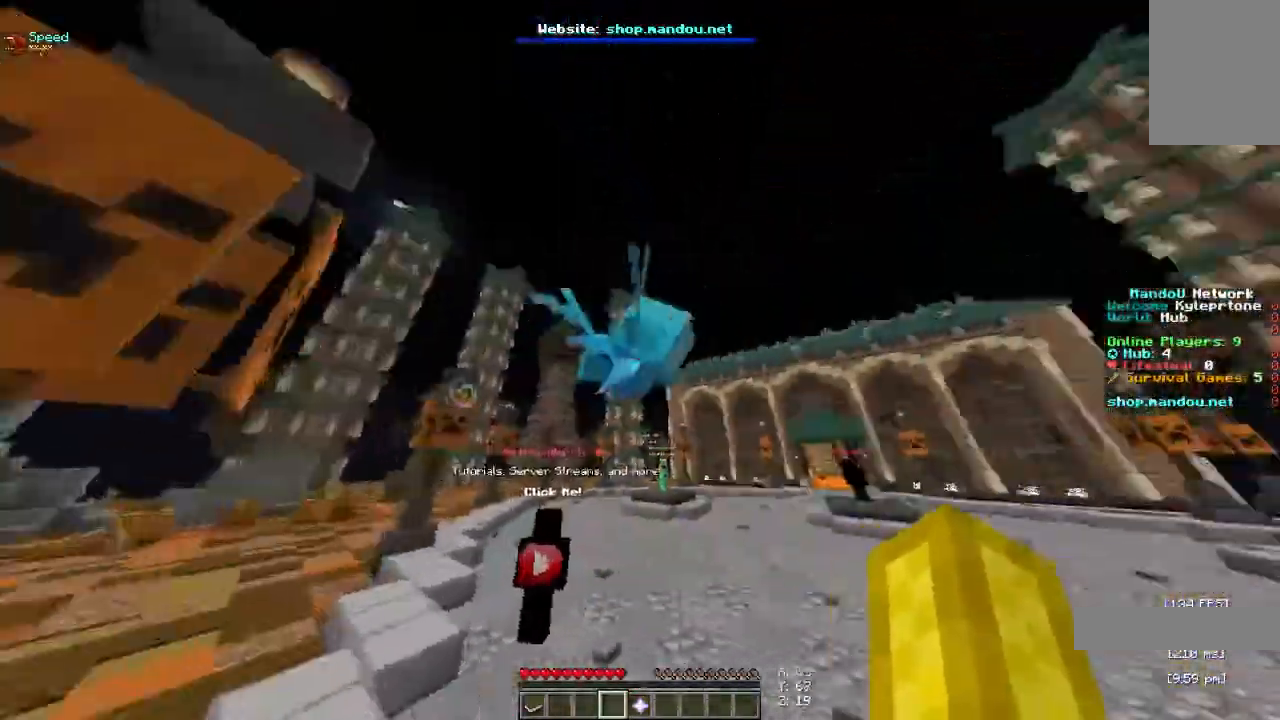
{"keys": ["space"], "mouse": [], "events": [[33, "mouse_left", "down"], [167, "mouse_left", "up"], [167, "s", "down"], [333, "s", "up"]]}
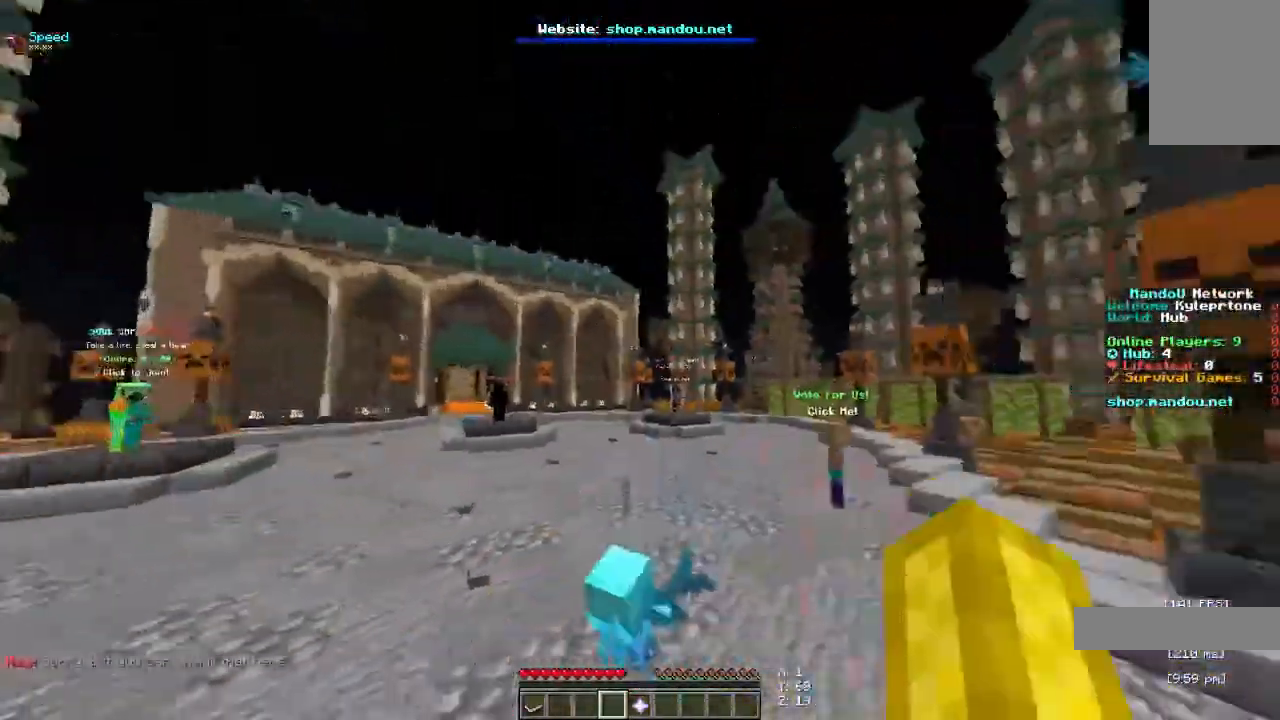
{"keys": ["space", "w"], "mouse": [], "events": [[100, "w", "down"], [433, "w", "up"], [500, "w", "down"]]}